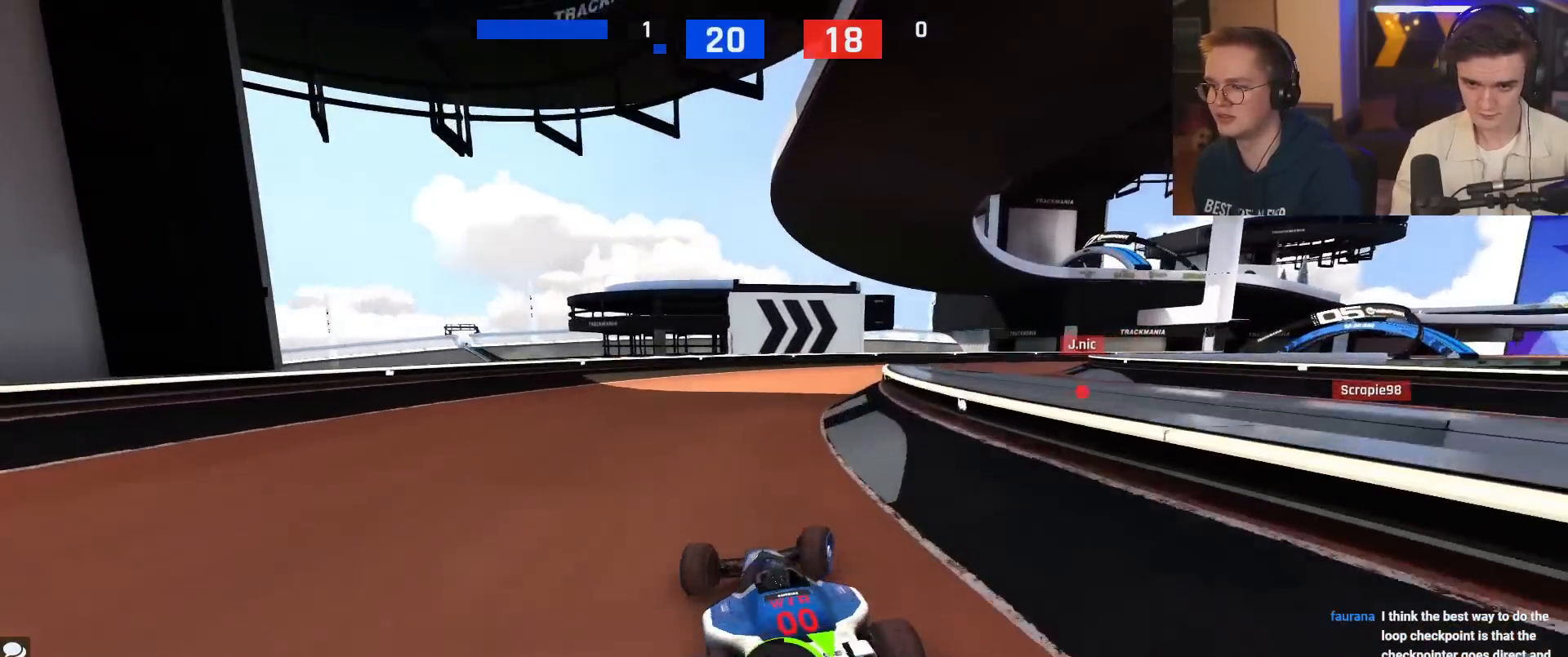
Gameplay with keyboard; each line is a JSON object with the keys held at the frame after it. "events" lists presses ("down") and releases ("up") of "brake", "down", "left", "right" and "up" between this image and that frame as [ms after this image, input, new state], when the widget could be followed in between. No other keys are recorded. Mouse input is not recorded. Key names are as the overlay labels them; some are game actions (e.g. jump) rather than physical keys.
{"keys": ["right", "up"], "events": []}
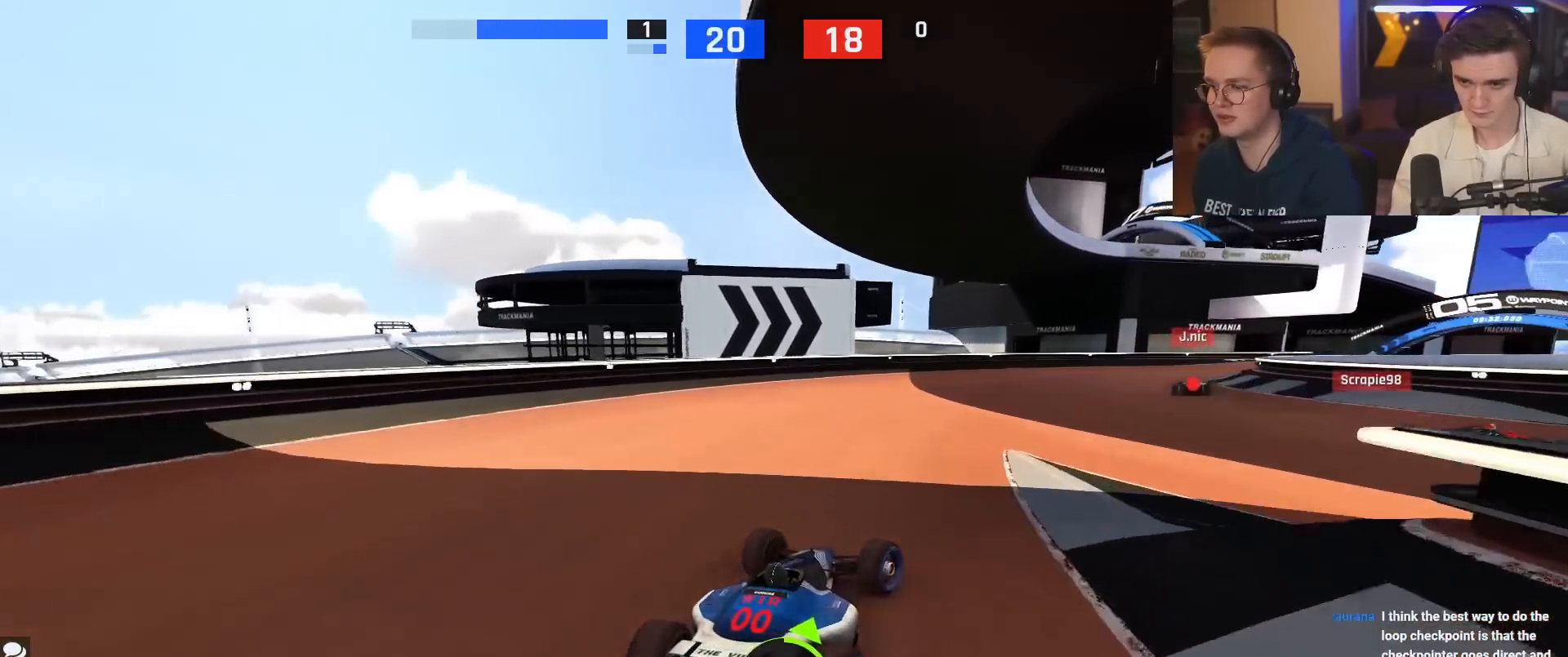
{"keys": ["right", "up"], "events": [[150, "right", "up"], [433, "right", "down"]]}
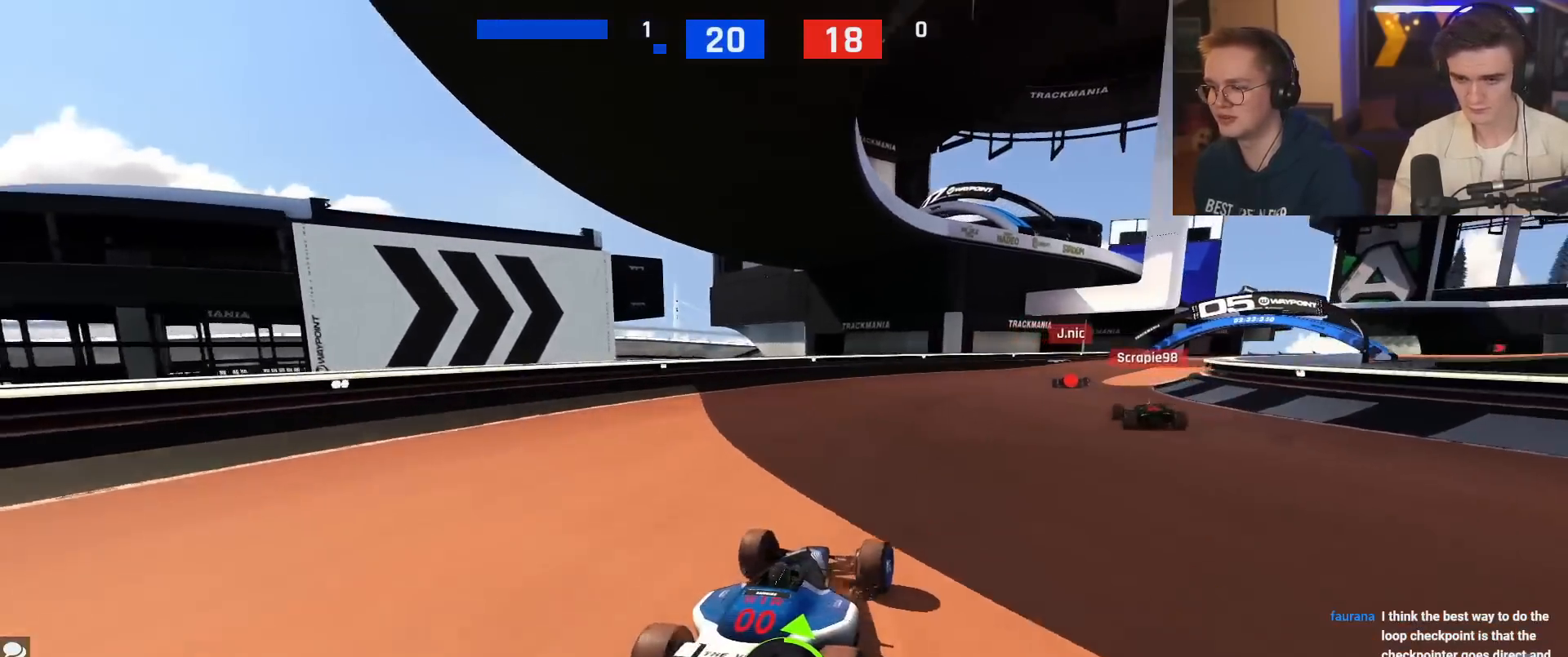
{"keys": ["right", "up"], "events": [[217, "right", "up"], [350, "right", "down"]]}
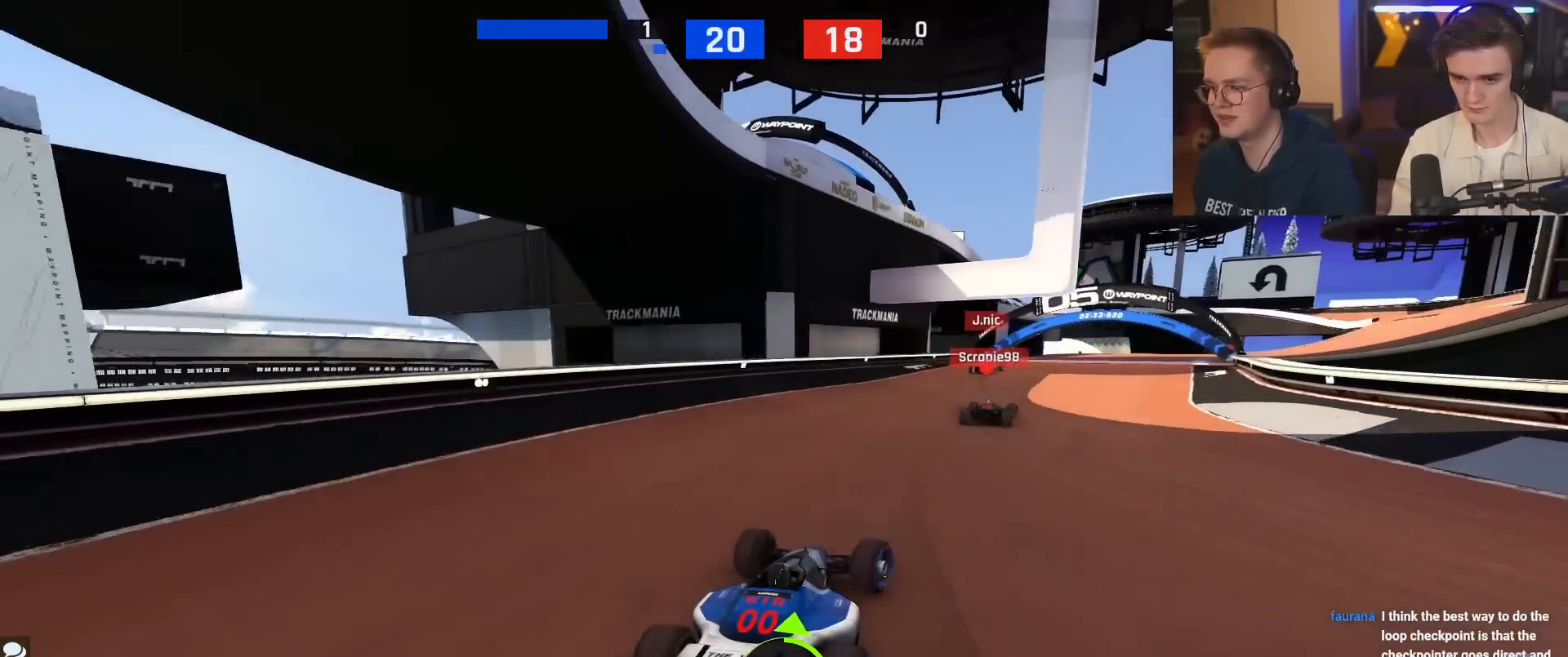
{"keys": ["up"], "events": [[183, "right", "up"], [283, "right", "down"], [467, "right", "up"]]}
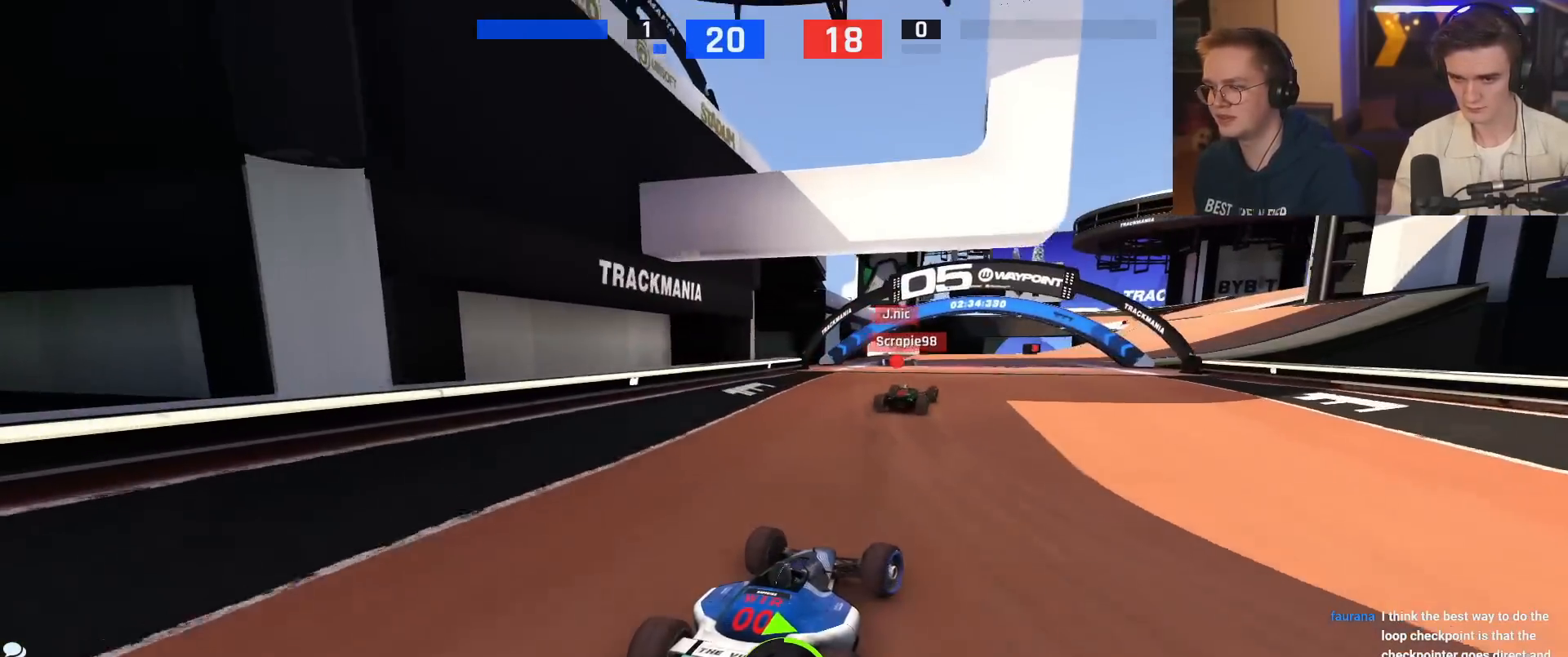
{"keys": ["up"], "events": [[100, "left", "down"], [200, "left", "up"]]}
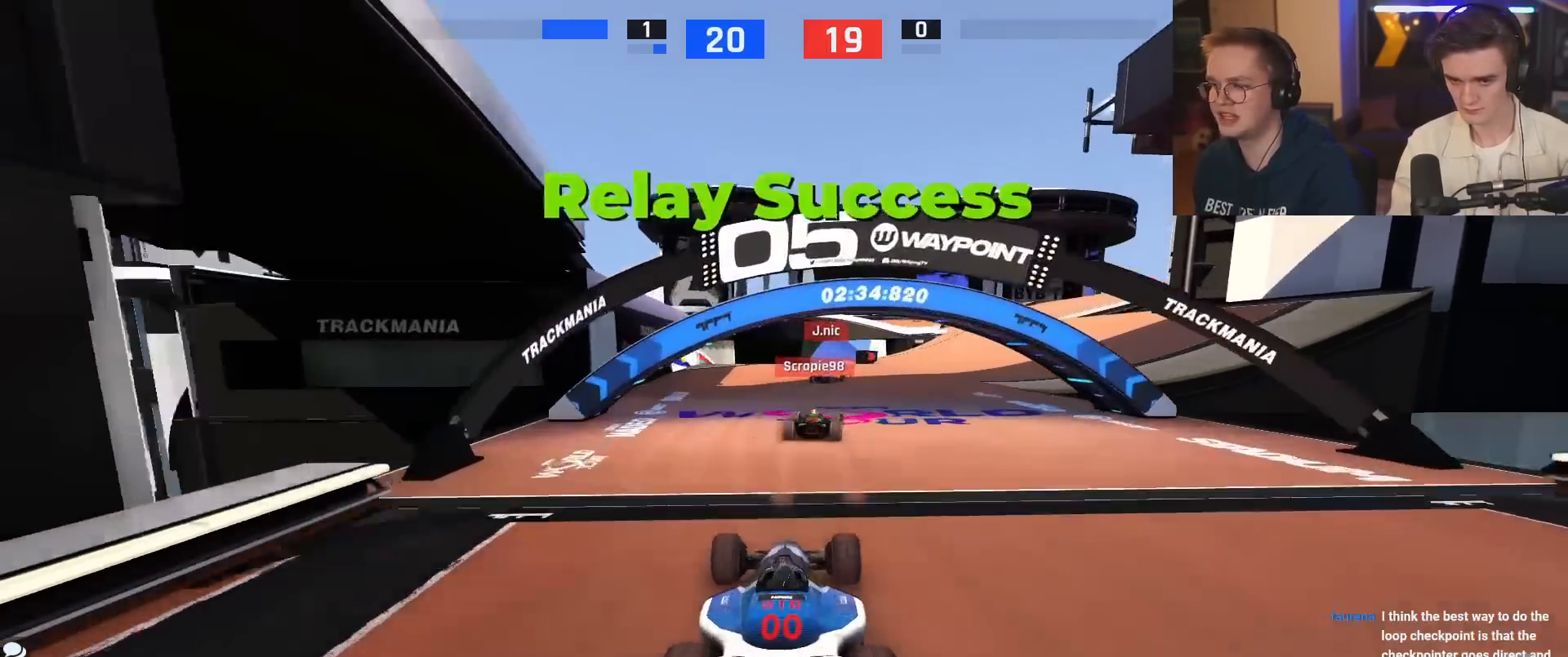
{"keys": ["up"], "events": [[83, "right", "down"], [216, "right", "up"], [317, "right", "down"], [400, "right", "up"]]}
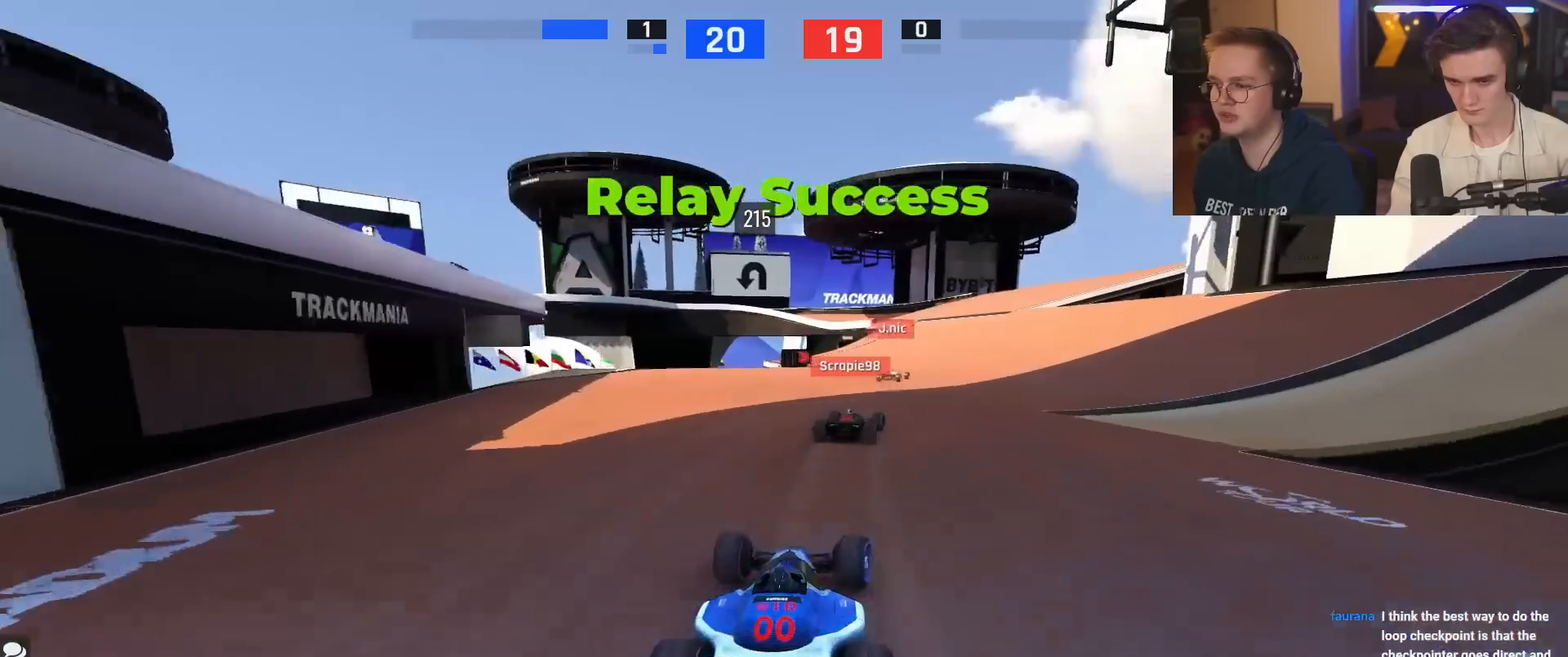
{"keys": ["up"], "events": [[83, "right", "down"], [184, "right", "up"], [367, "right", "down"], [467, "right", "up"]]}
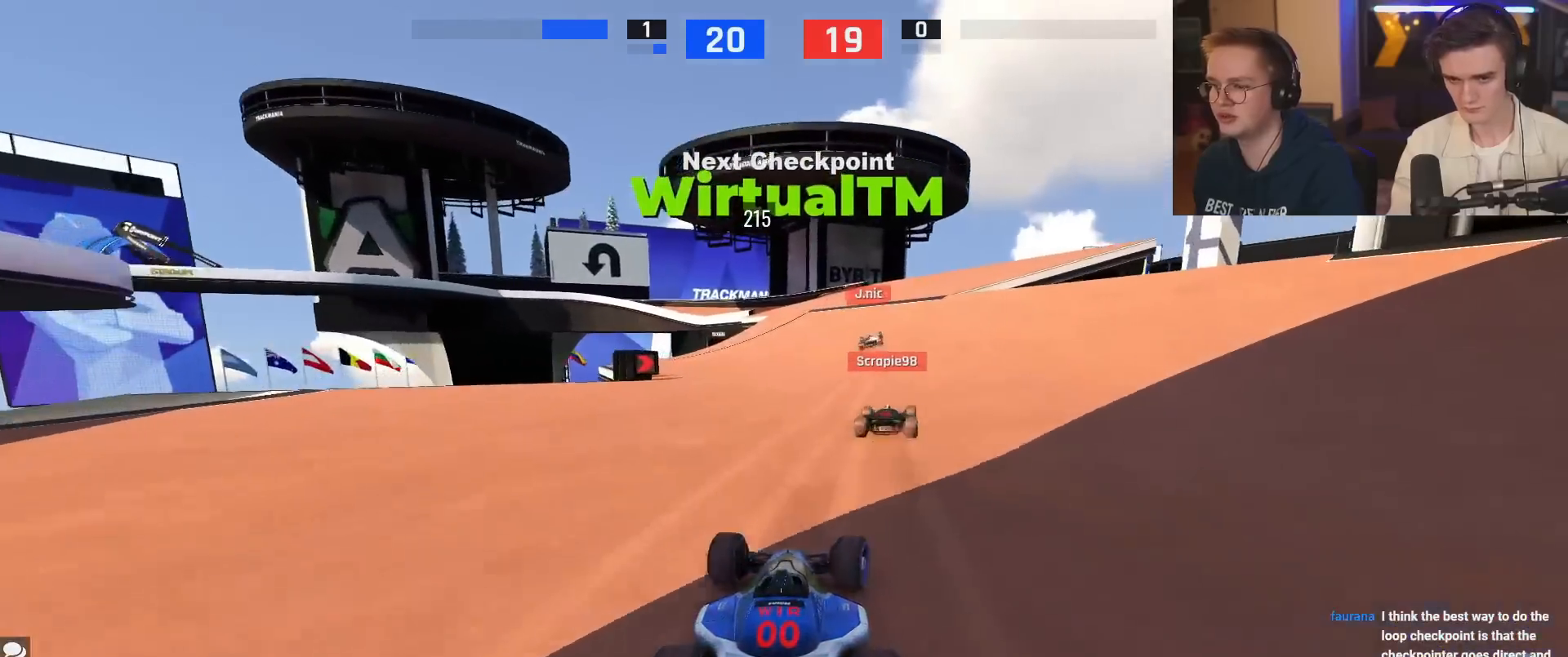
{"keys": ["up"], "events": [[100, "right", "down"], [200, "right", "up"]]}
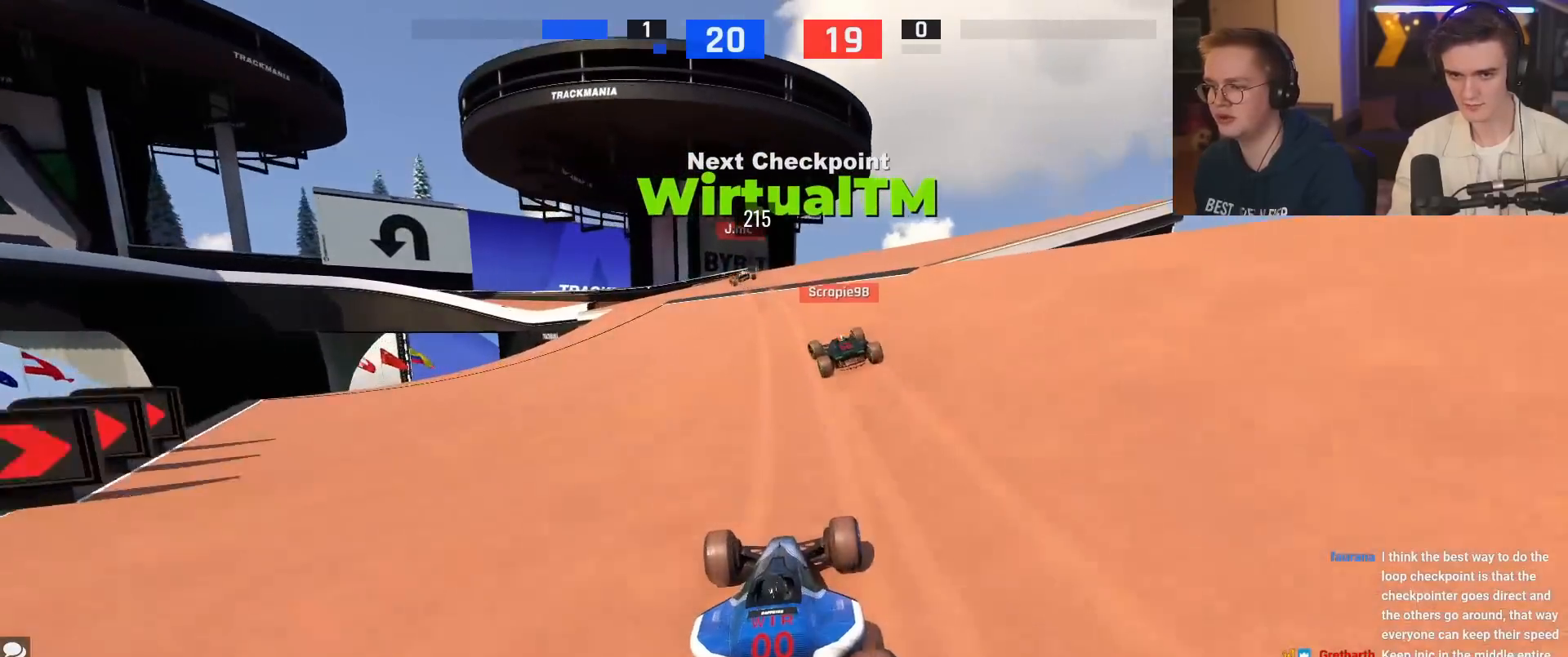
{"keys": ["up"], "events": [[117, "left", "down"], [300, "left", "up"]]}
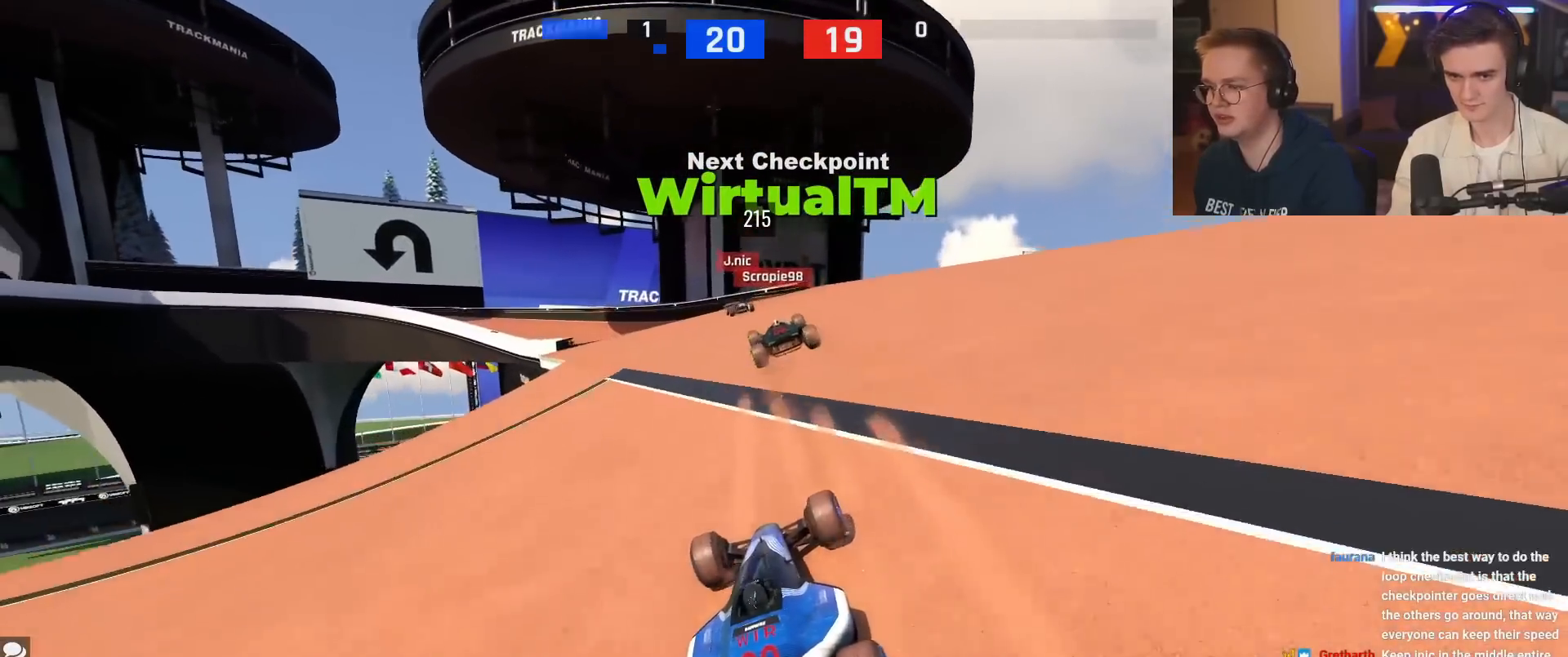
{"keys": ["left", "up"], "events": [[67, "left", "down"], [150, "left", "up"], [434, "left", "down"]]}
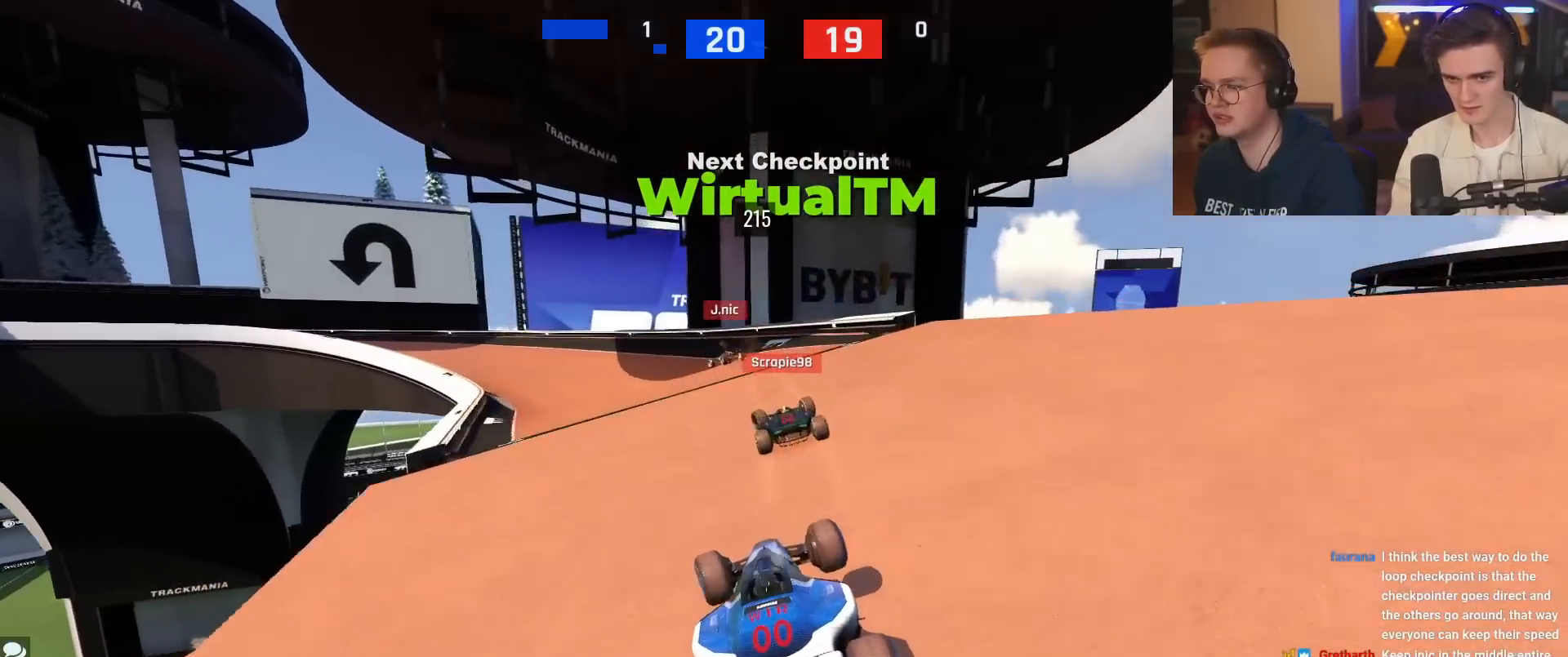
{"keys": ["left", "up"], "events": [[267, "left", "up"], [317, "left", "down"]]}
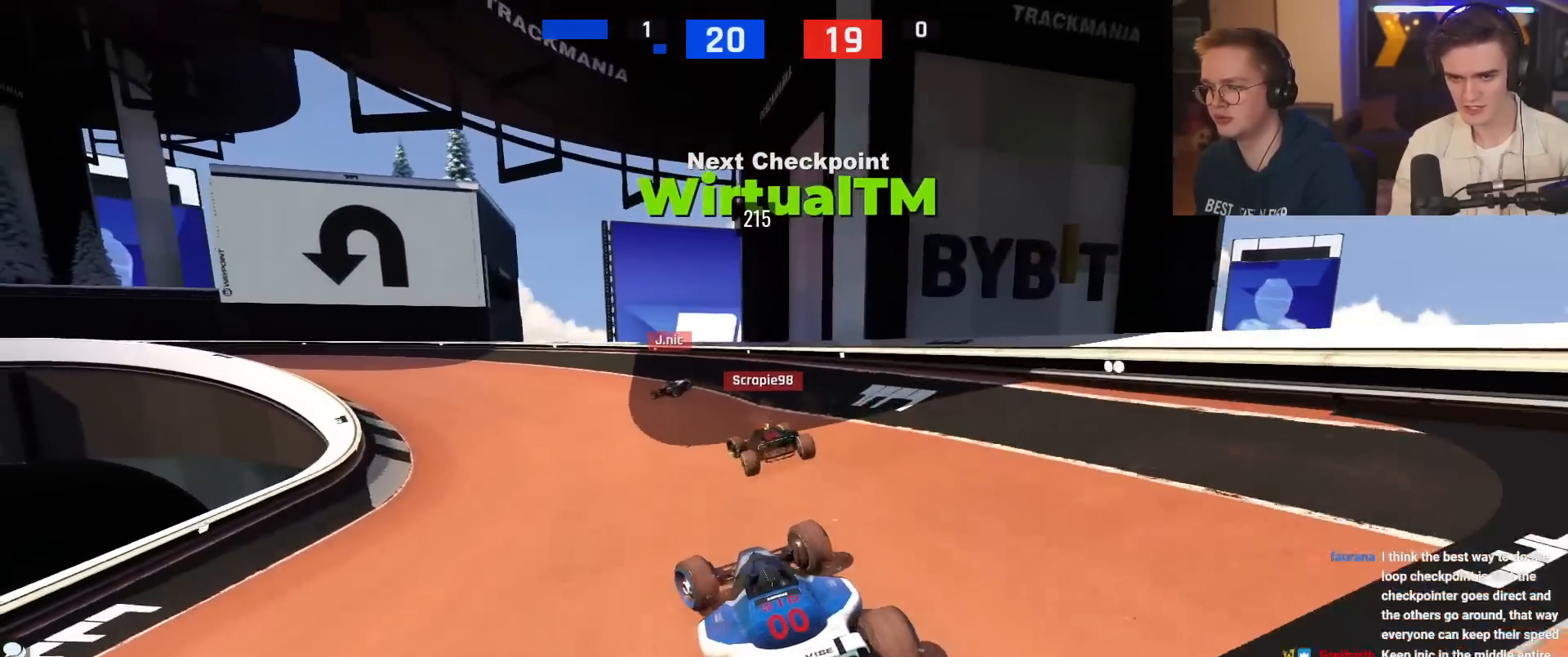
{"keys": ["left", "up"], "events": []}
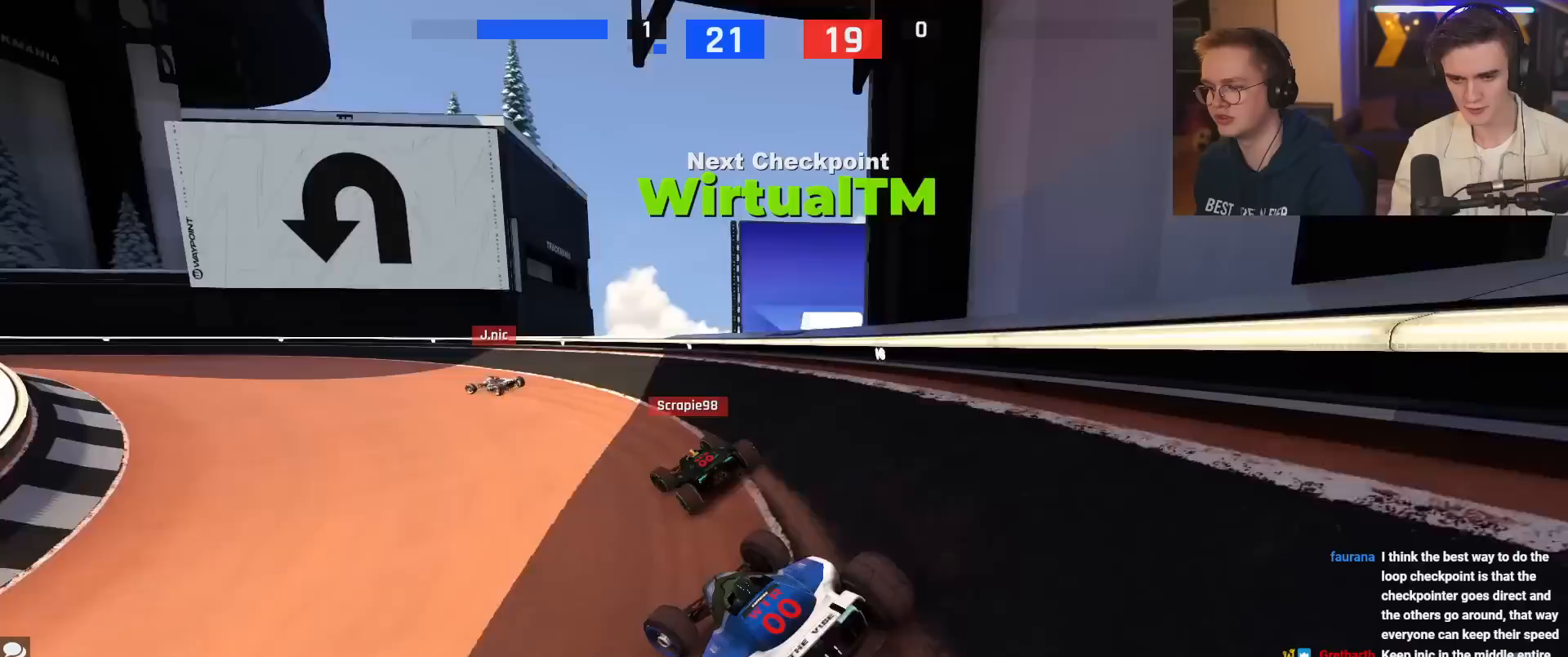
{"keys": ["left", "up"], "events": [[151, "up", "up"], [251, "up", "down"]]}
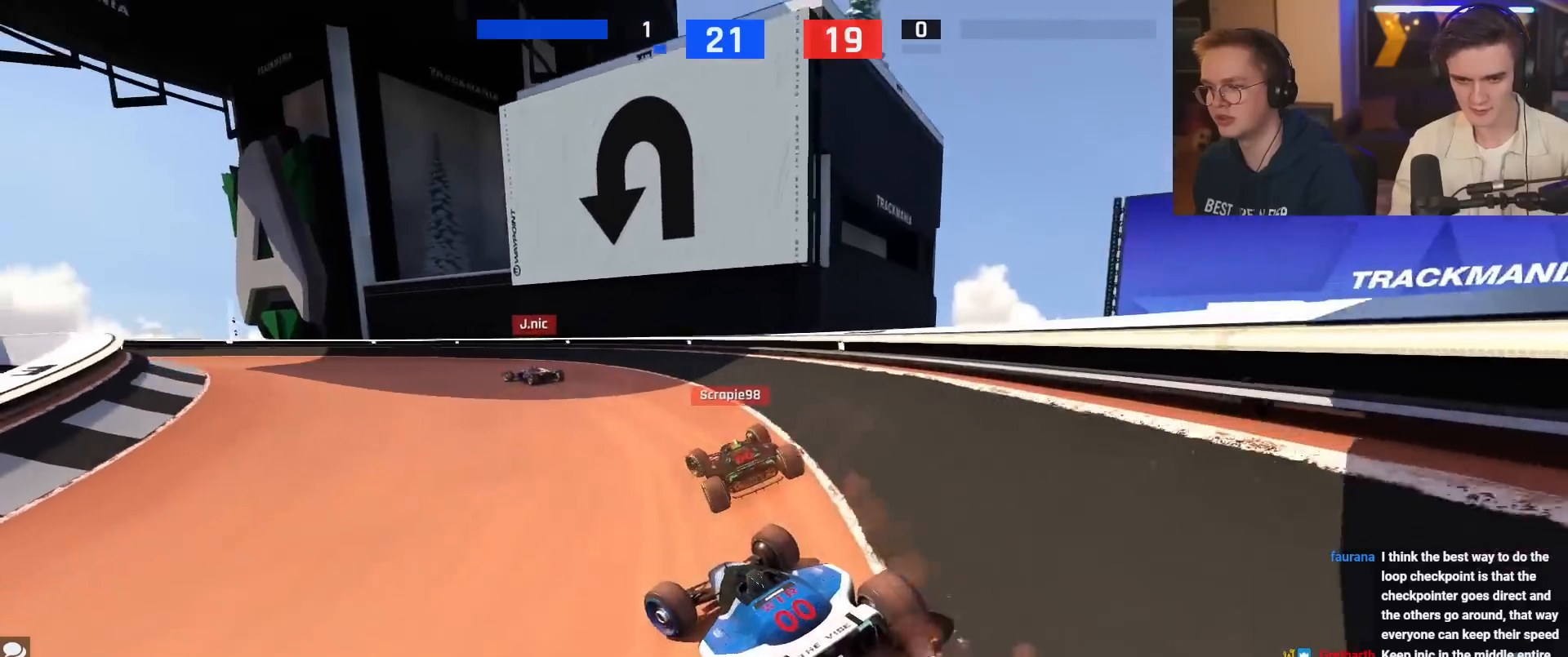
{"keys": ["left", "up"], "events": []}
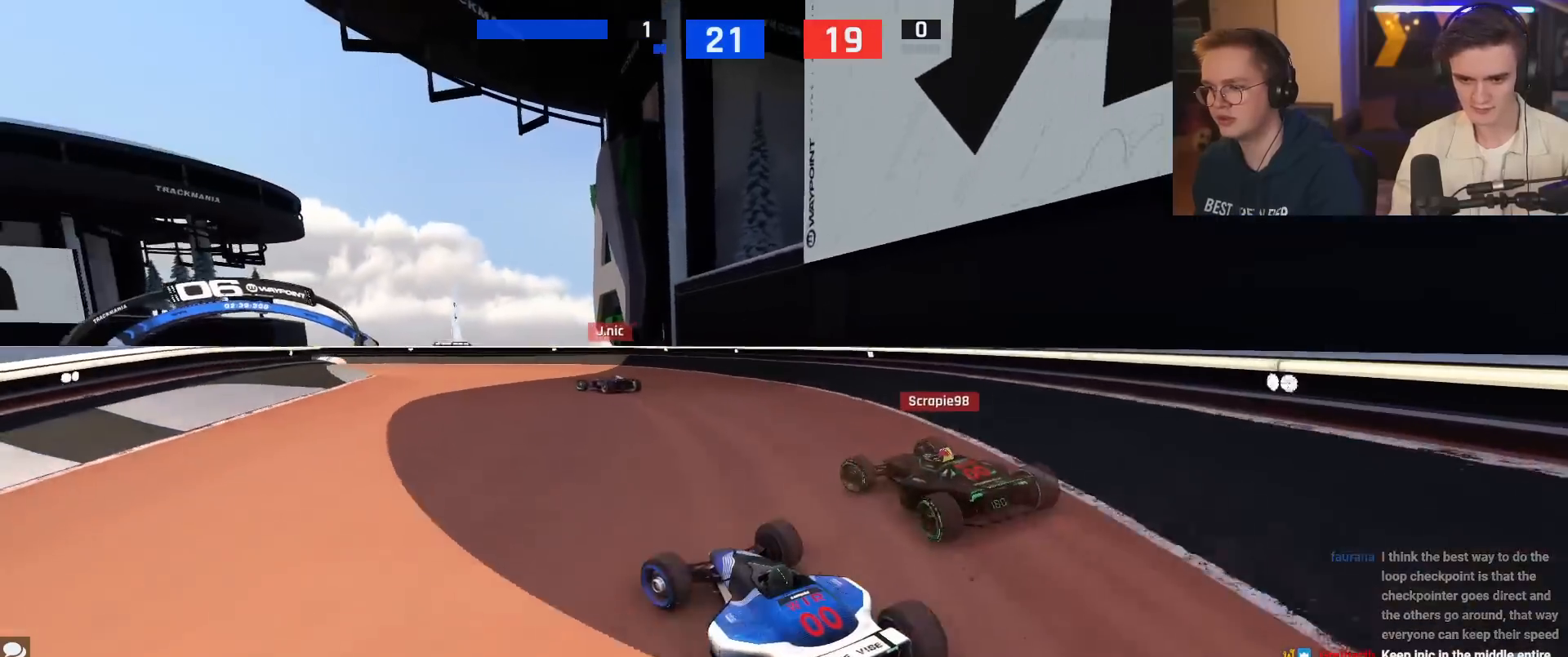
{"keys": ["left", "up"], "events": [[184, "left", "up"], [367, "left", "down"]]}
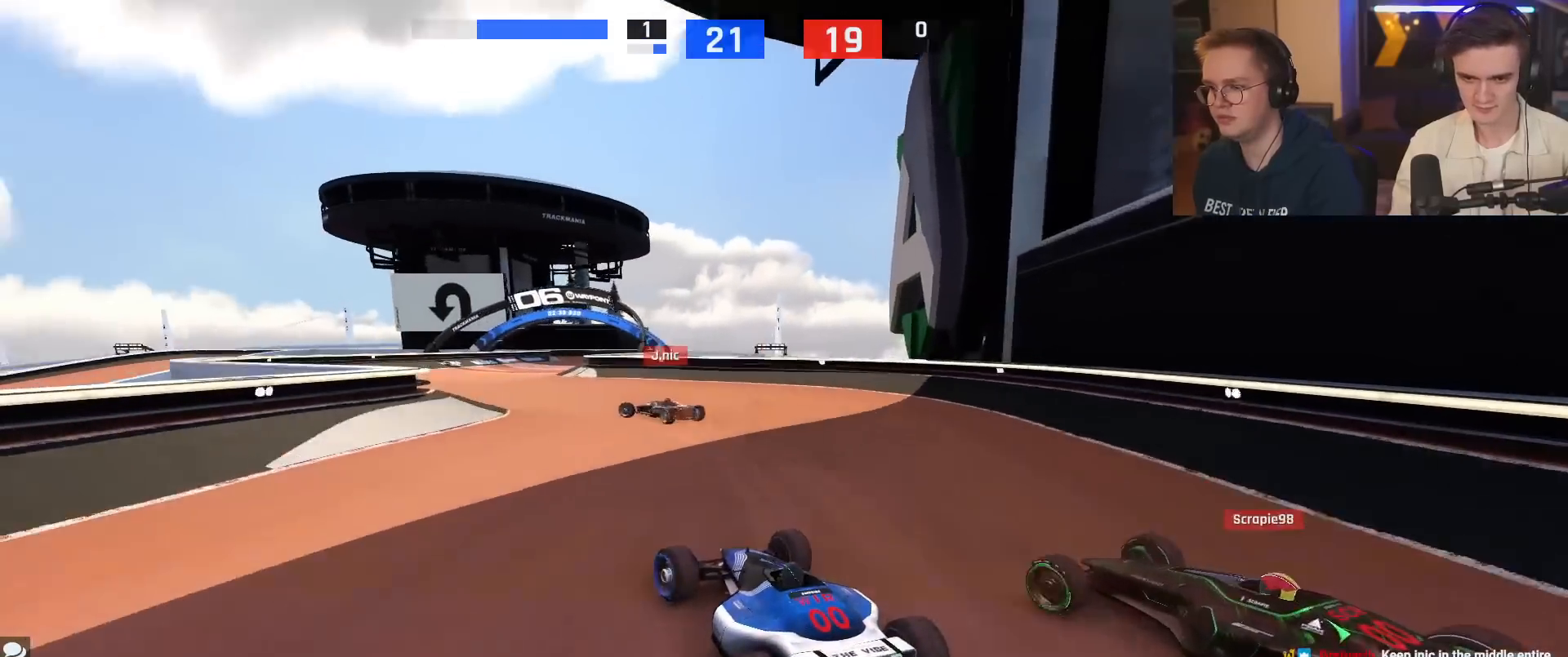
{"keys": ["right", "up"], "events": [[250, "left", "up"], [434, "right", "down"]]}
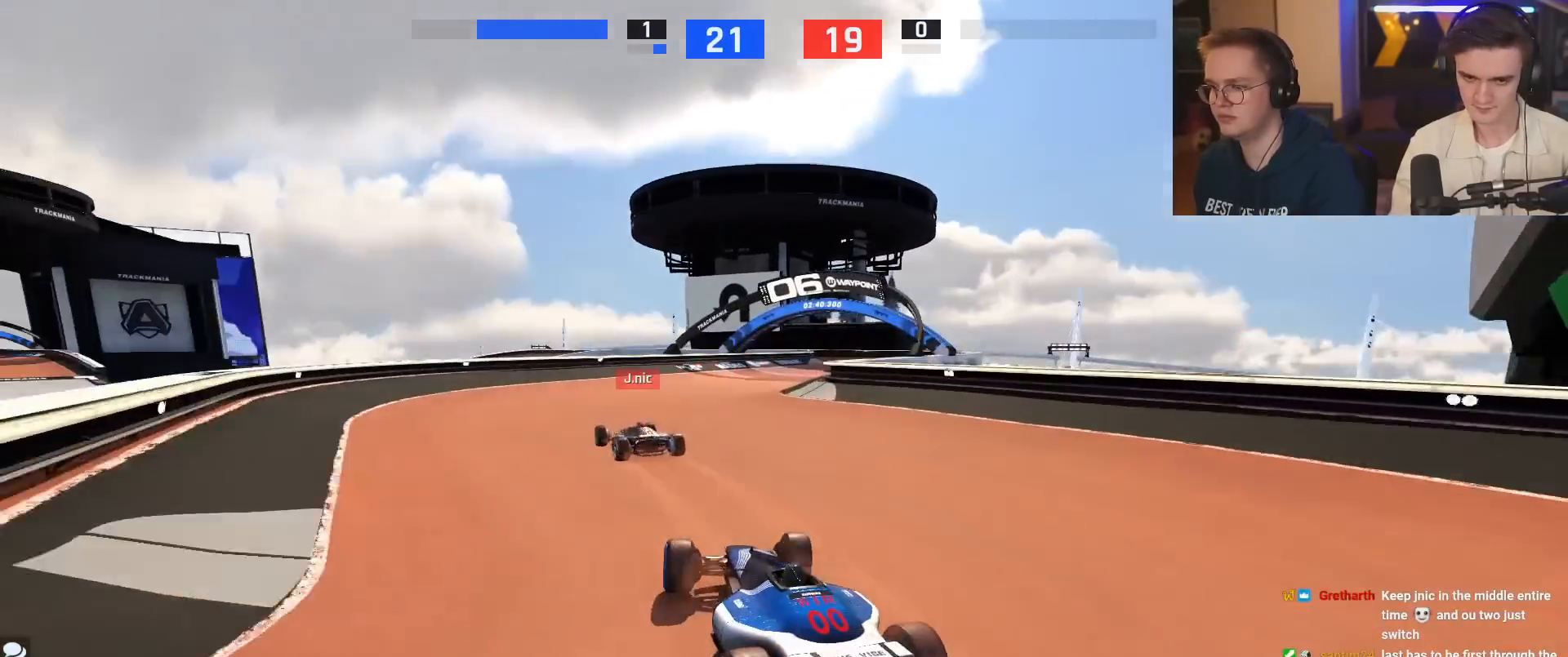
{"keys": ["right", "up"], "events": []}
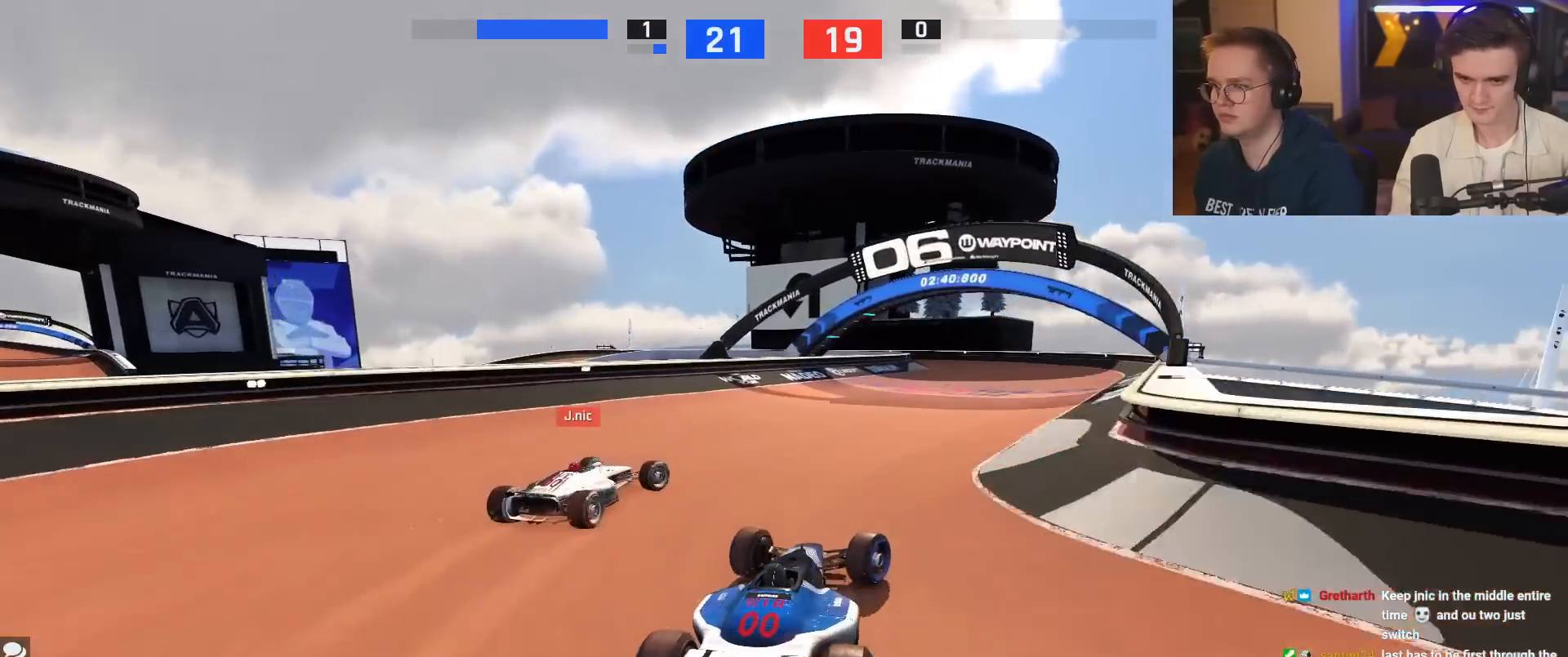
{"keys": ["up"], "events": [[50, "right", "up"], [367, "right", "down"], [467, "right", "up"]]}
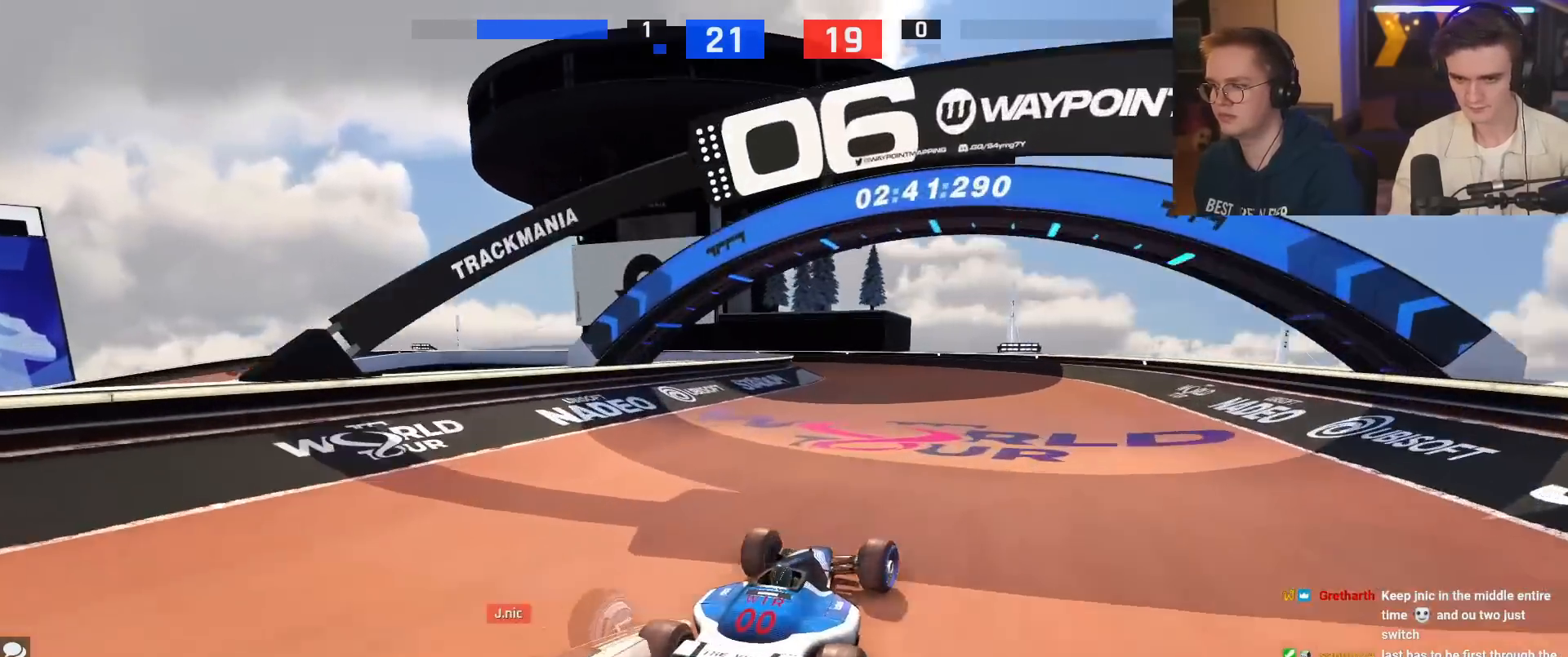
{"keys": ["left"], "events": [[17, "left", "down"], [484, "up", "up"]]}
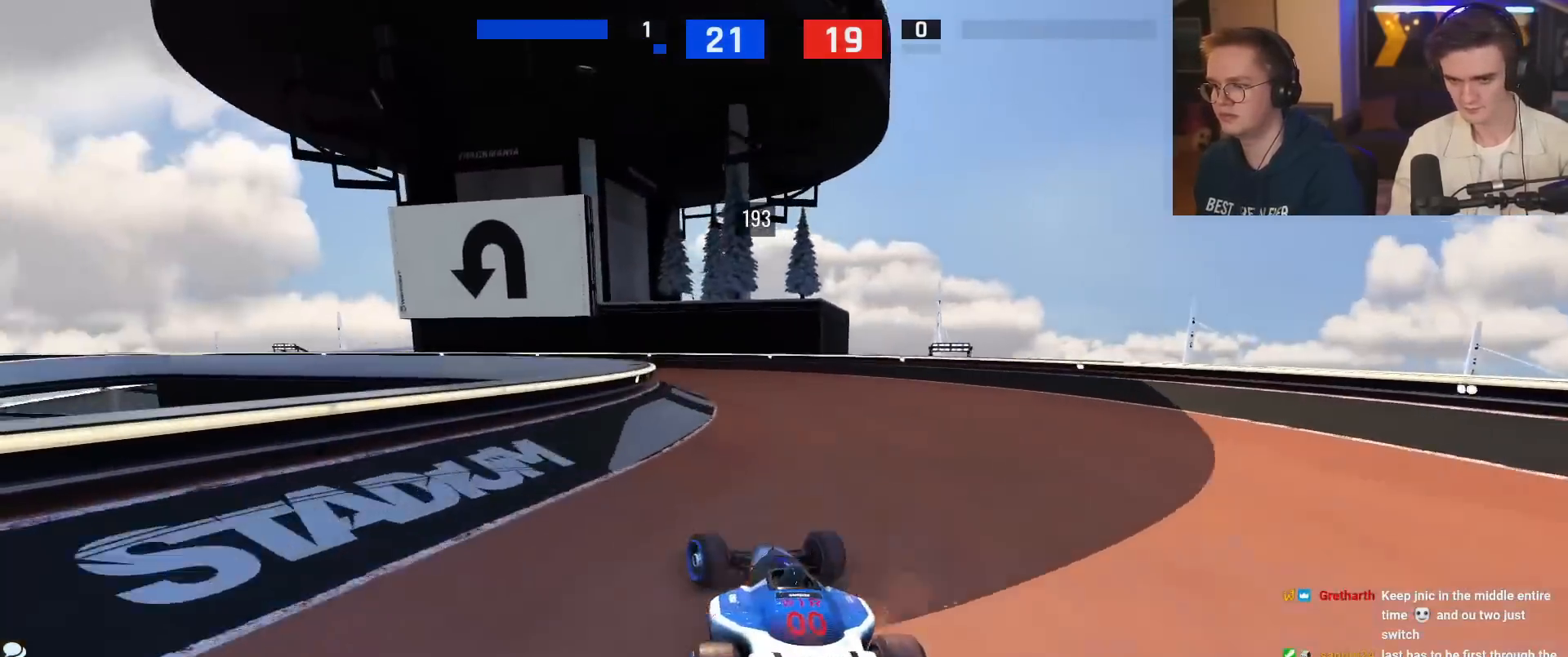
{"keys": ["right", "up"], "events": [[83, "up", "down"], [167, "brake", "down"], [317, "brake", "up"], [400, "left", "up"], [500, "right", "down"]]}
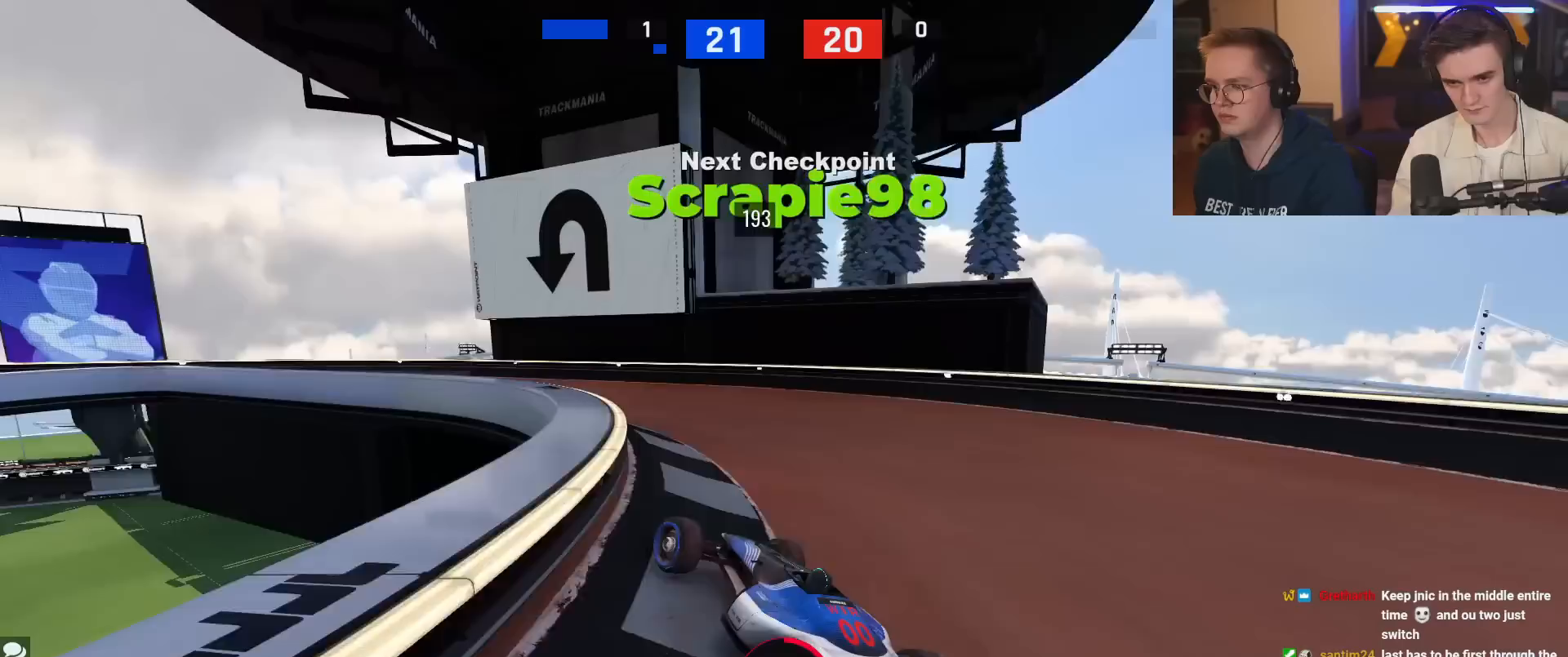
{"keys": ["up"], "events": [[50, "right", "up"], [134, "left", "down"], [334, "left", "up"], [351, "right", "down"], [468, "right", "up"]]}
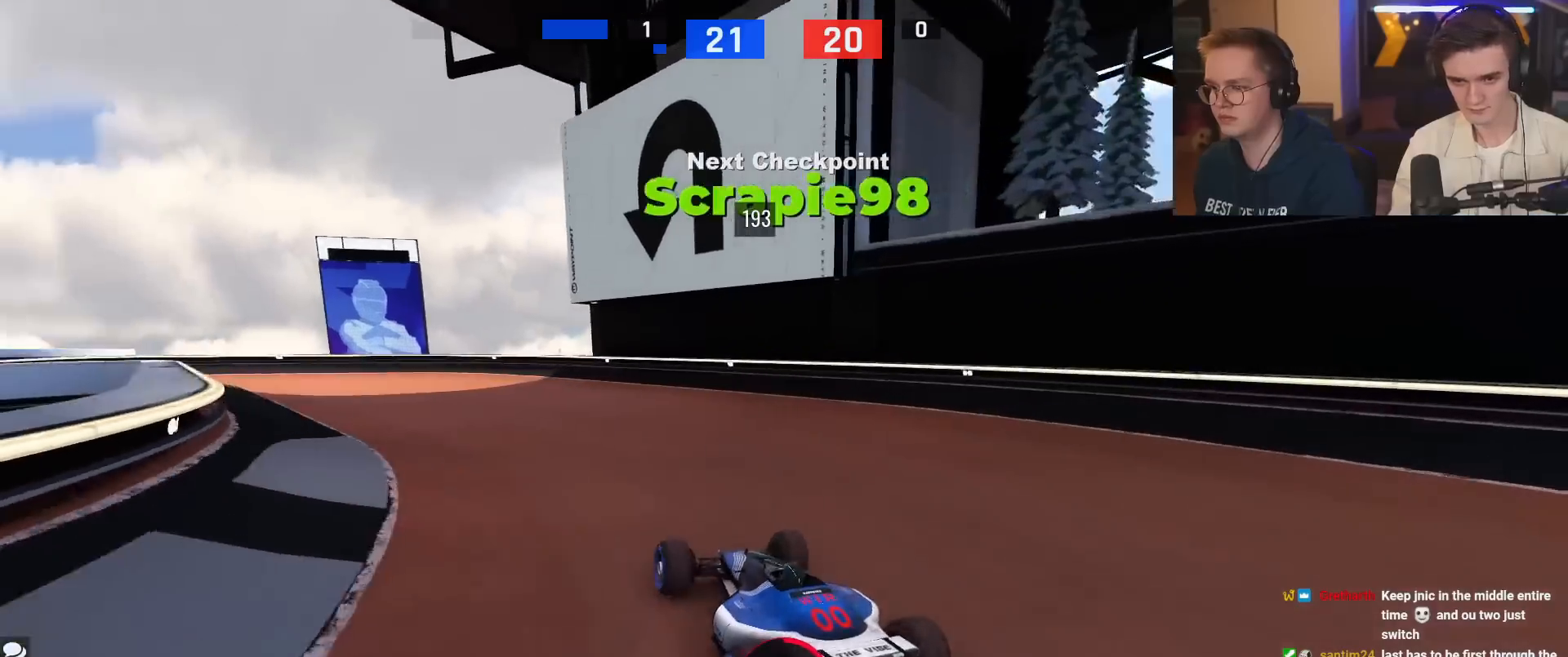
{"keys": ["left", "up"], "events": [[50, "left", "down"], [100, "left", "up"], [300, "left", "down"]]}
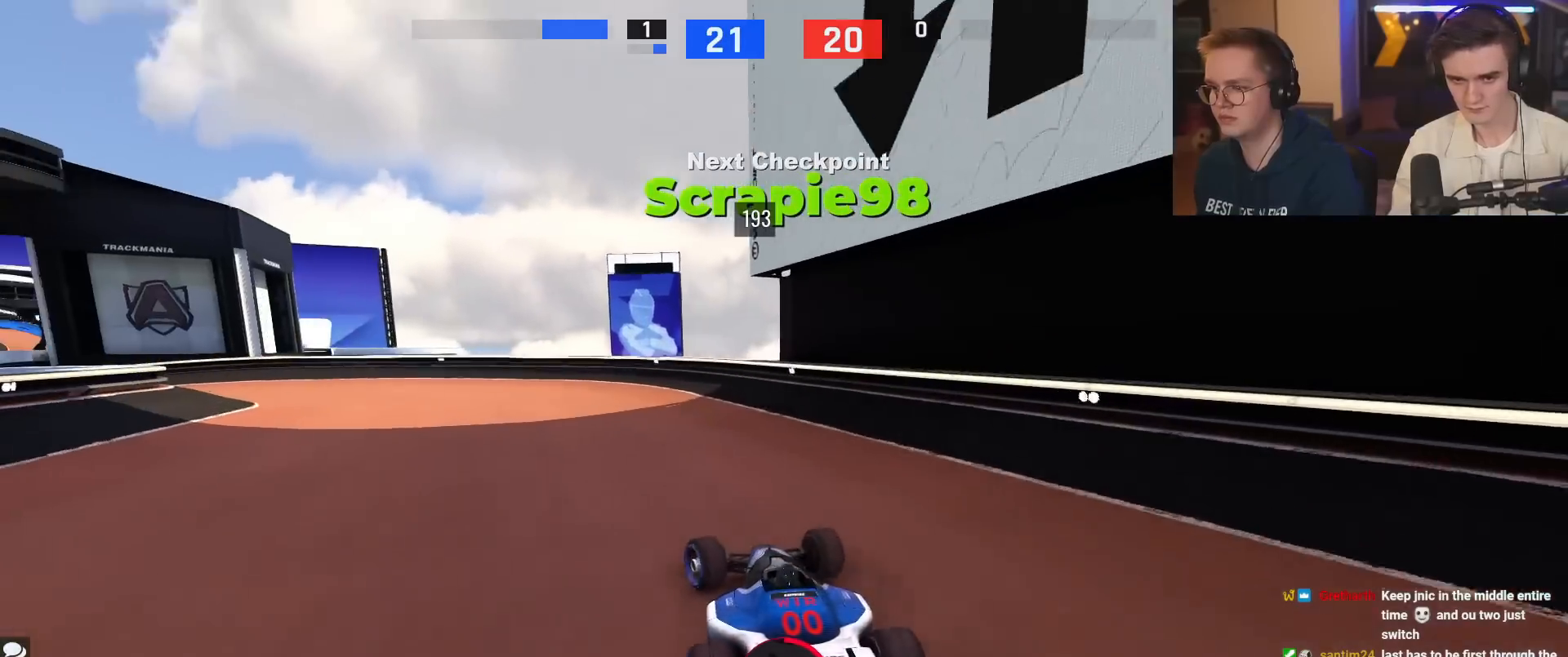
{"keys": ["left"], "events": [[184, "up", "up"]]}
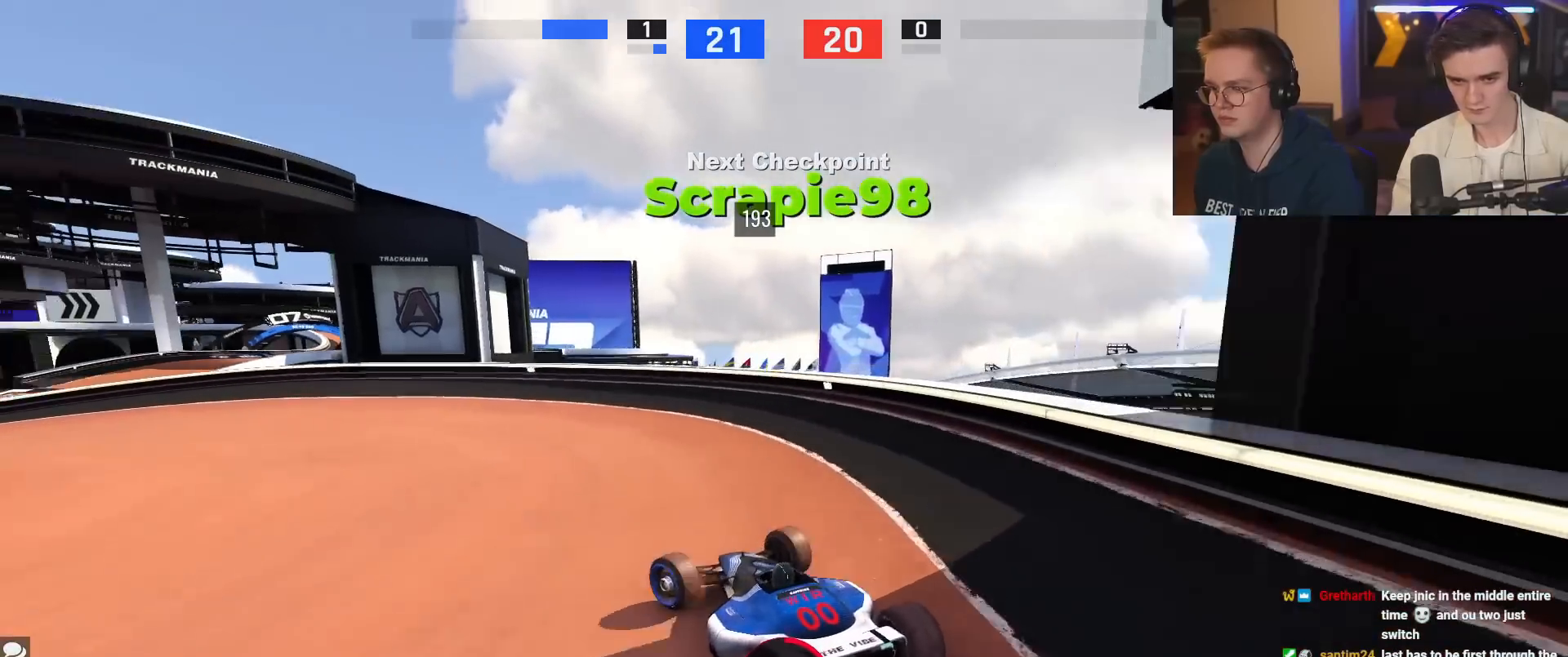
{"keys": ["up"], "events": [[183, "up", "down"], [467, "left", "up"]]}
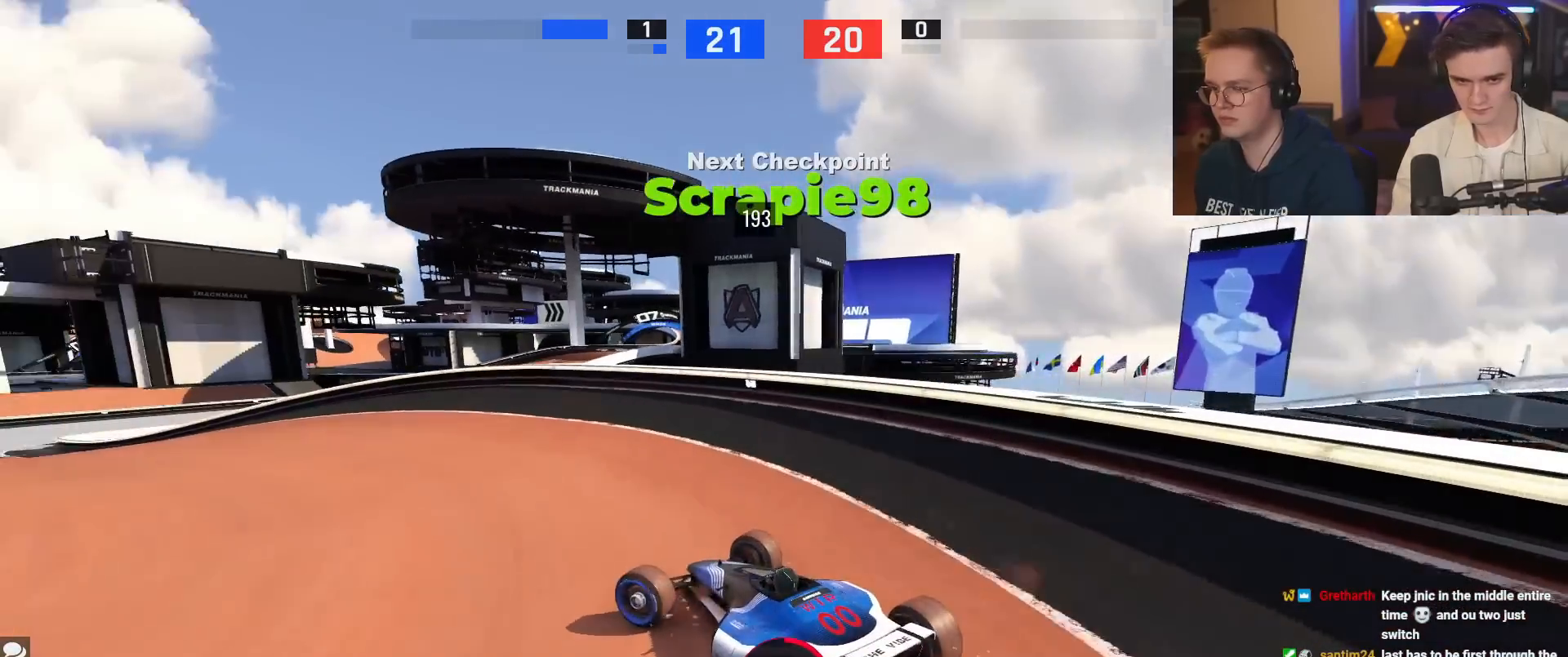
{"keys": ["left", "up"], "events": [[151, "right", "down"], [251, "right", "up"], [384, "left", "down"]]}
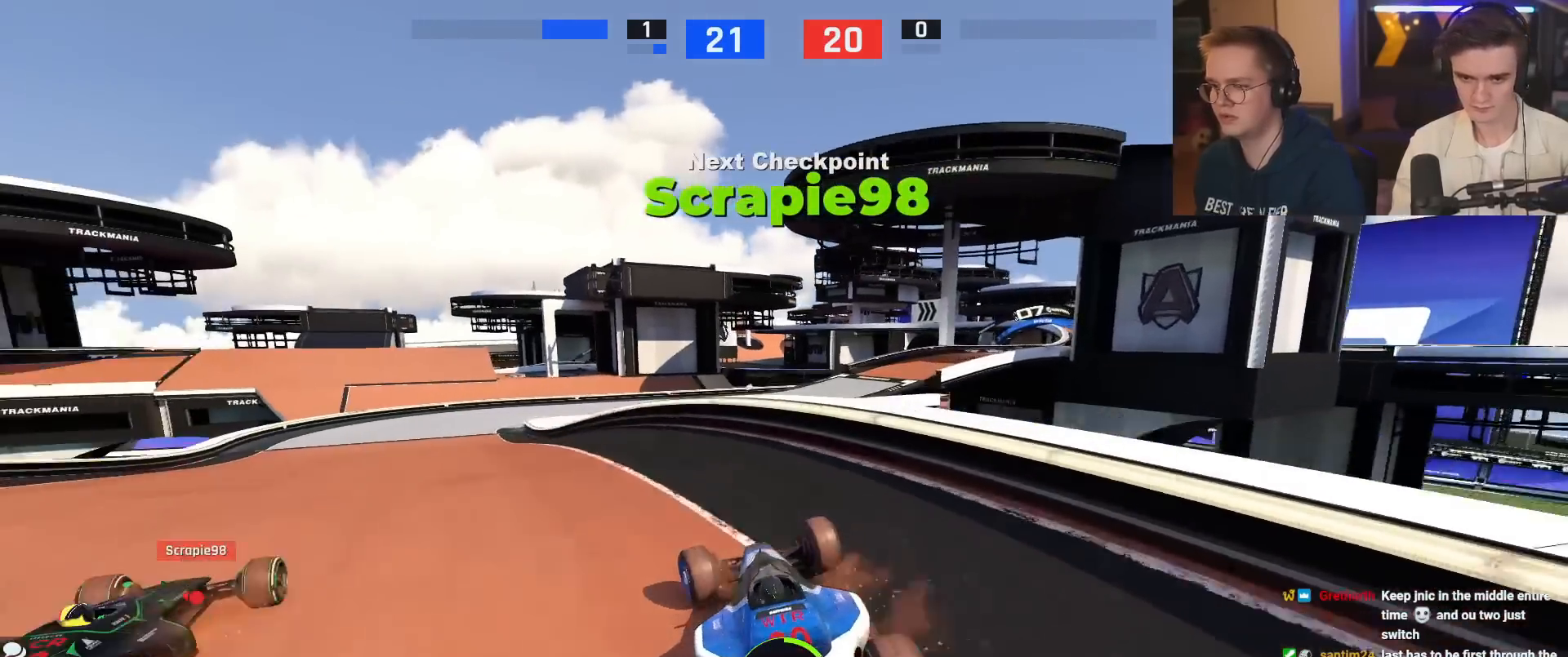
{"keys": ["up"], "events": [[217, "left", "up"], [367, "left", "down"], [400, "left", "up"]]}
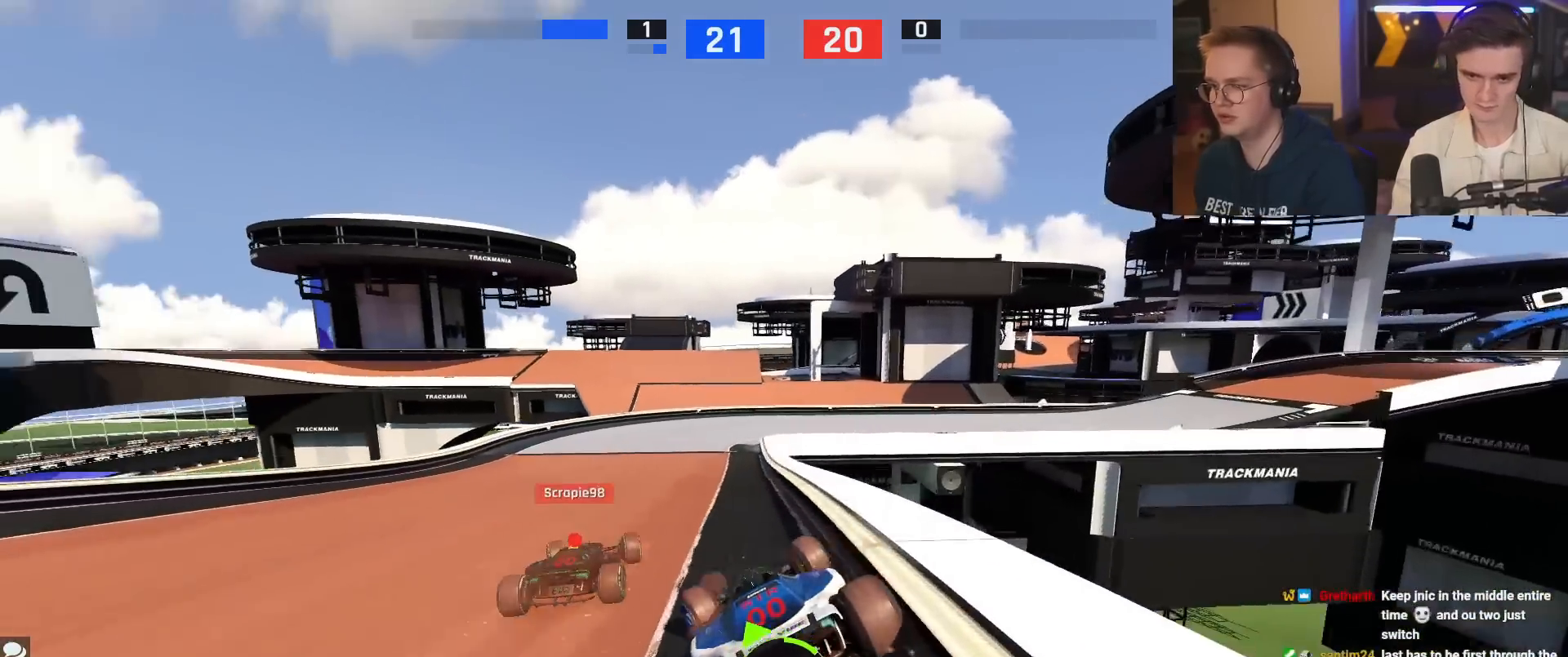
{"keys": ["up"], "events": [[234, "right", "down"], [334, "right", "up"]]}
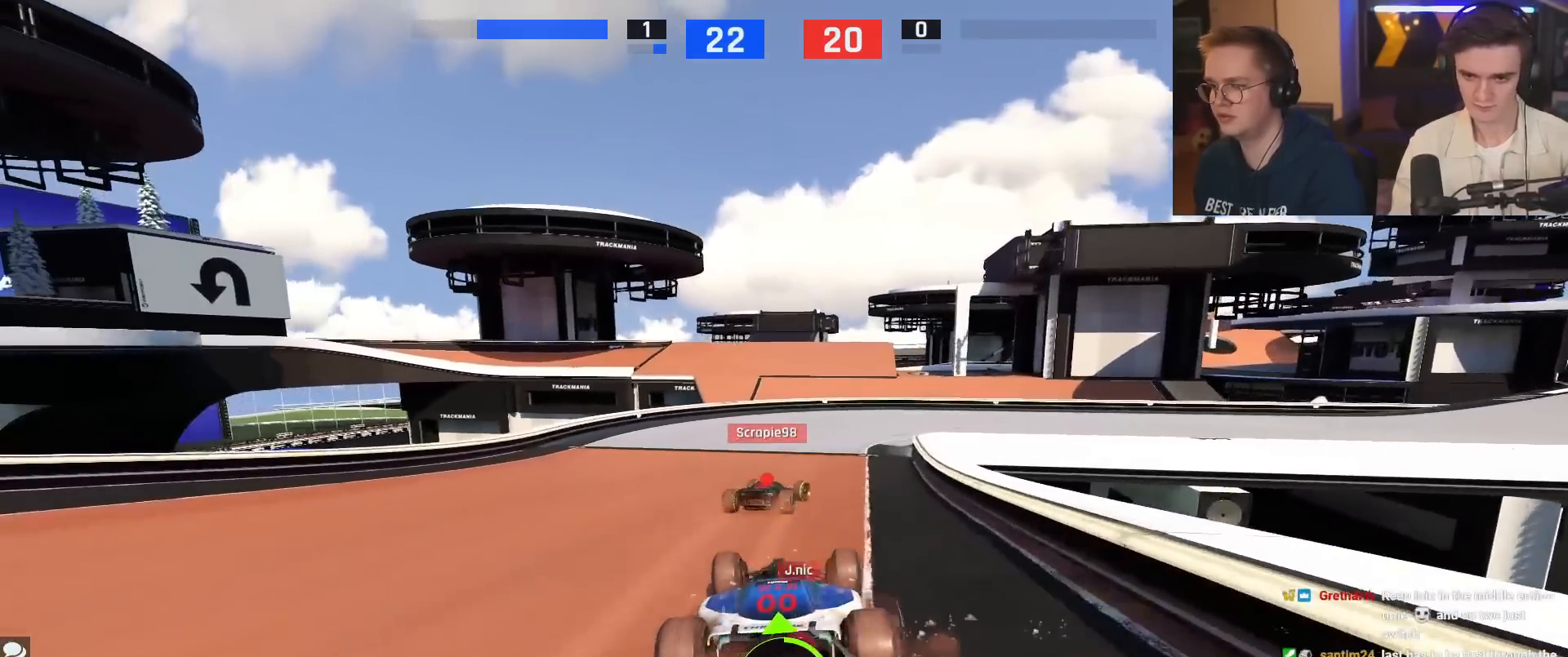
{"keys": ["right", "up"], "events": [[200, "right", "down"], [250, "right", "up"], [384, "right", "down"]]}
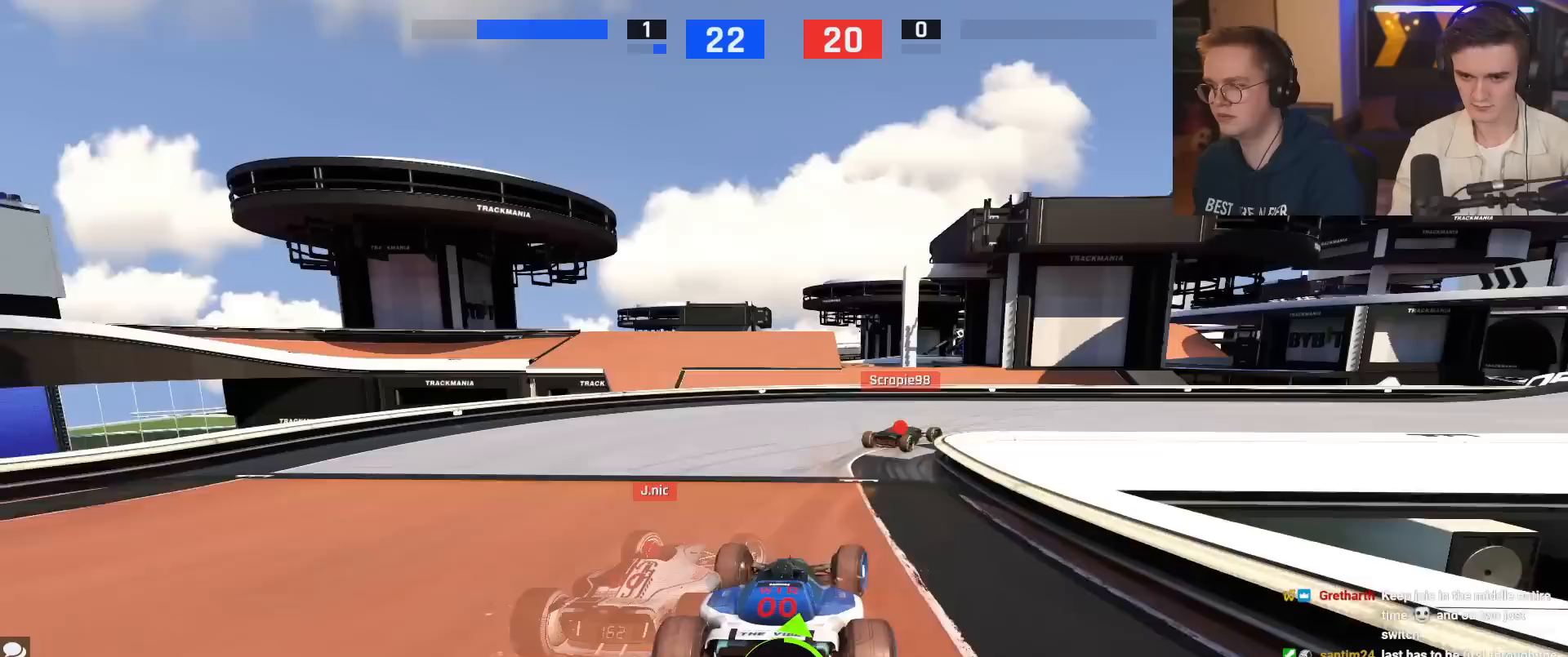
{"keys": ["right", "up"], "events": []}
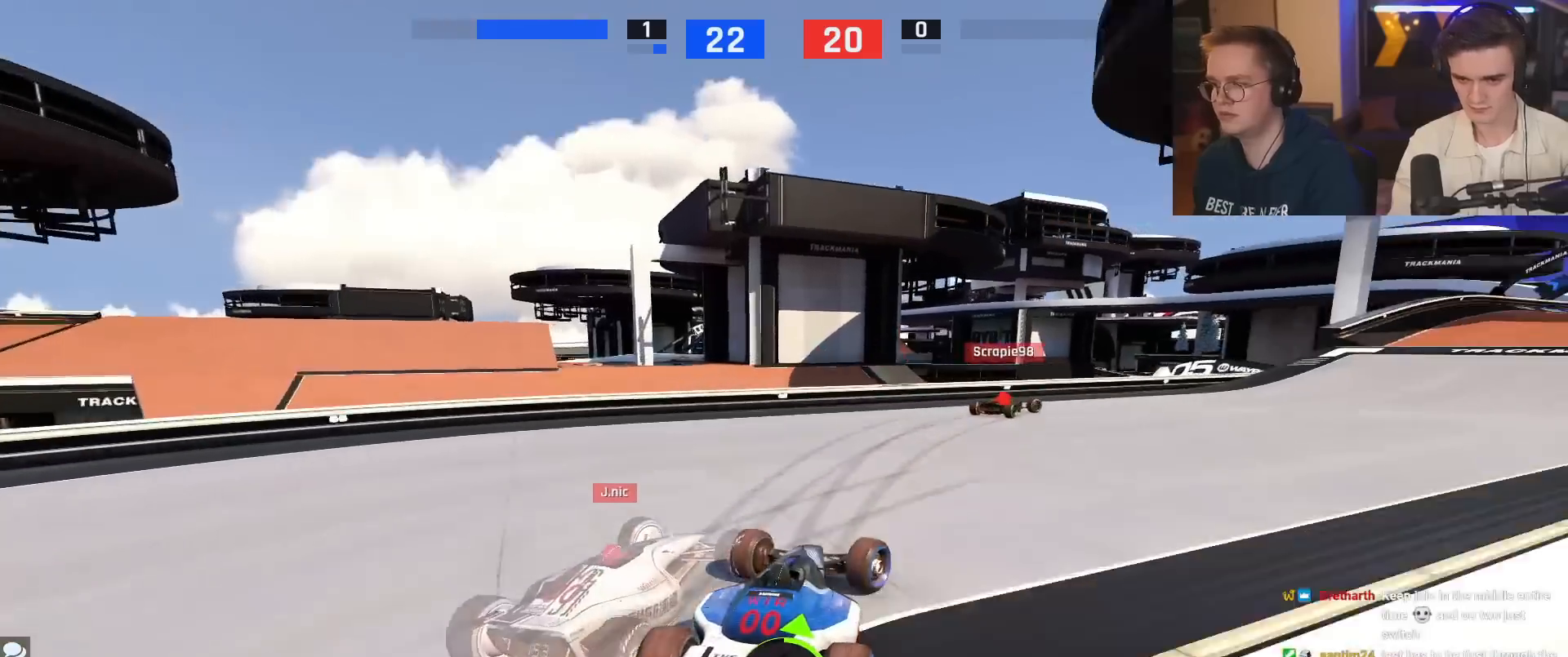
{"keys": ["right", "up"], "events": []}